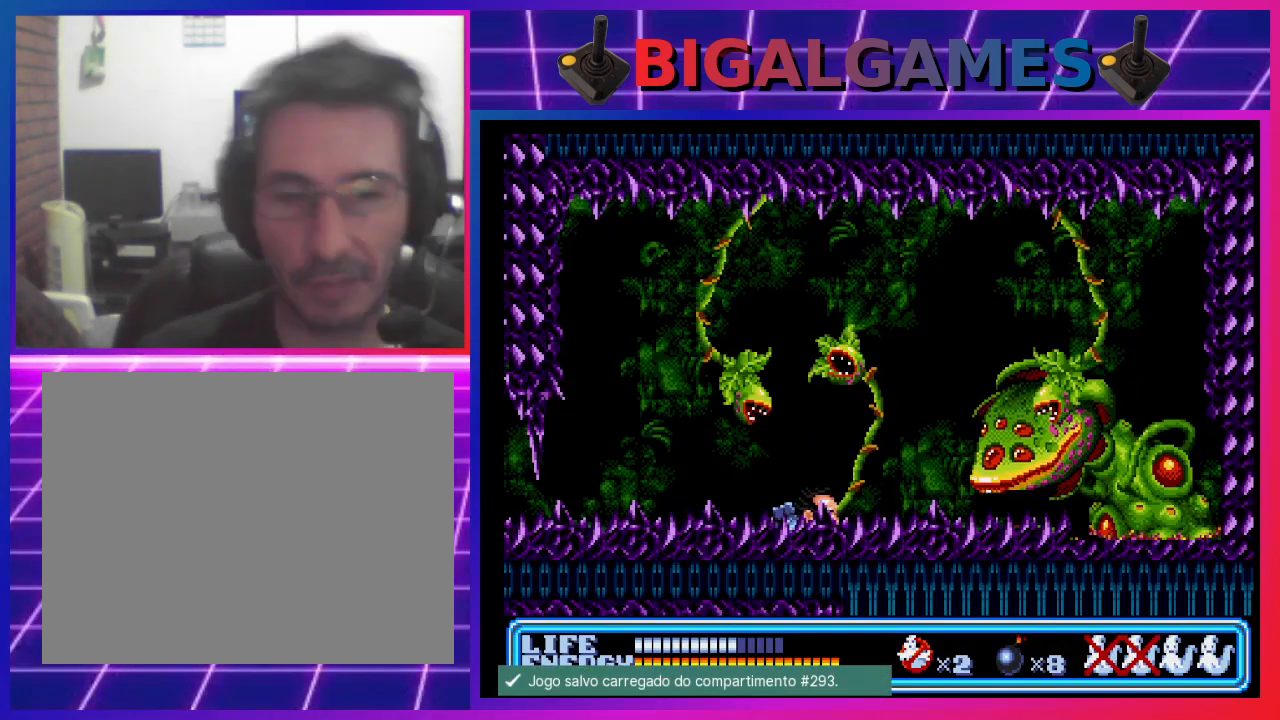
Gameplay with a controller (PlayStation layout); each line is a JSON object with the inputs held at the frame after it. "events" lists button and stick changes between this image and that frame as [ms after this image, input, new state], when the widget could be followed in between. Not read: right_stick.
{"buttons": ["DPAD_DOWN"], "left_stick": "center", "events": []}
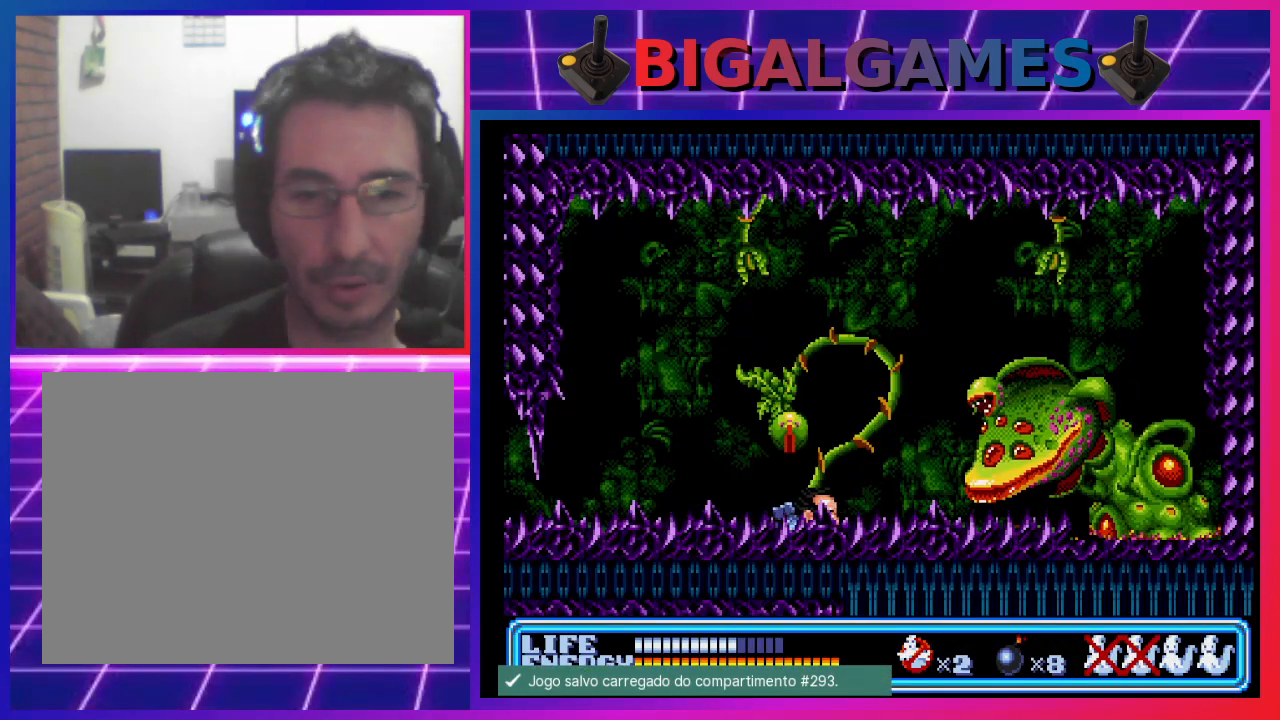
{"buttons": ["DPAD_DOWN", "DPAD_LEFT"], "left_stick": "center", "events": [[67, "DPAD_LEFT", "down"]]}
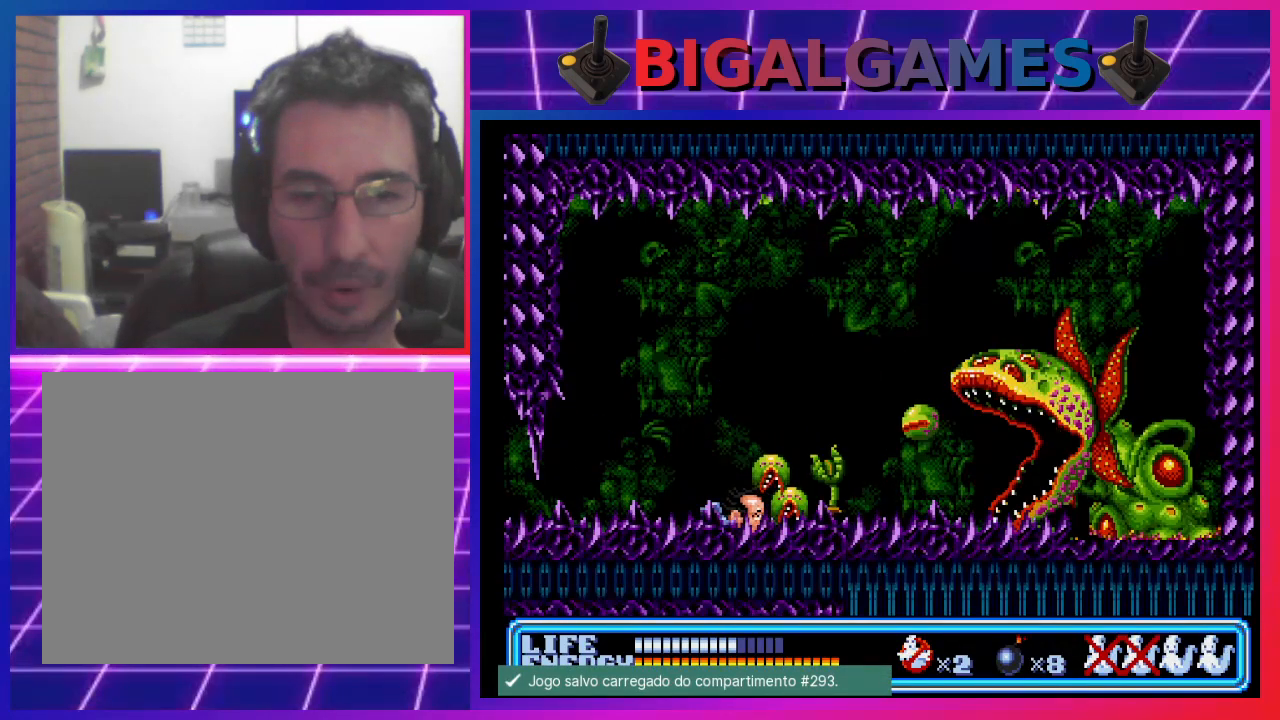
{"buttons": ["SQUARE", "DPAD_DOWN", "DPAD_RIGHT"], "left_stick": "center", "events": [[267, "DPAD_LEFT", "up"], [367, "DPAD_RIGHT", "down"], [467, "SQUARE", "down"]]}
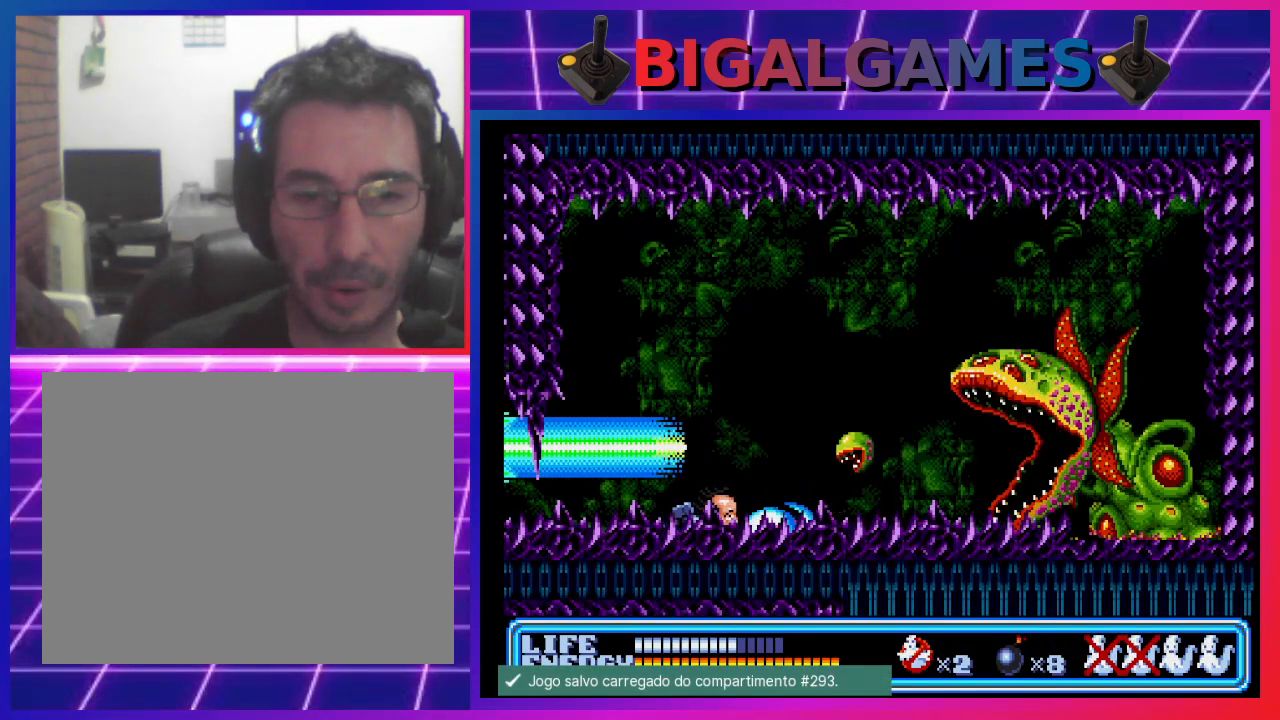
{"buttons": ["DPAD_DOWN", "DPAD_LEFT"], "left_stick": "center", "events": [[67, "SQUARE", "up"], [367, "DPAD_RIGHT", "up"], [433, "DPAD_LEFT", "down"]]}
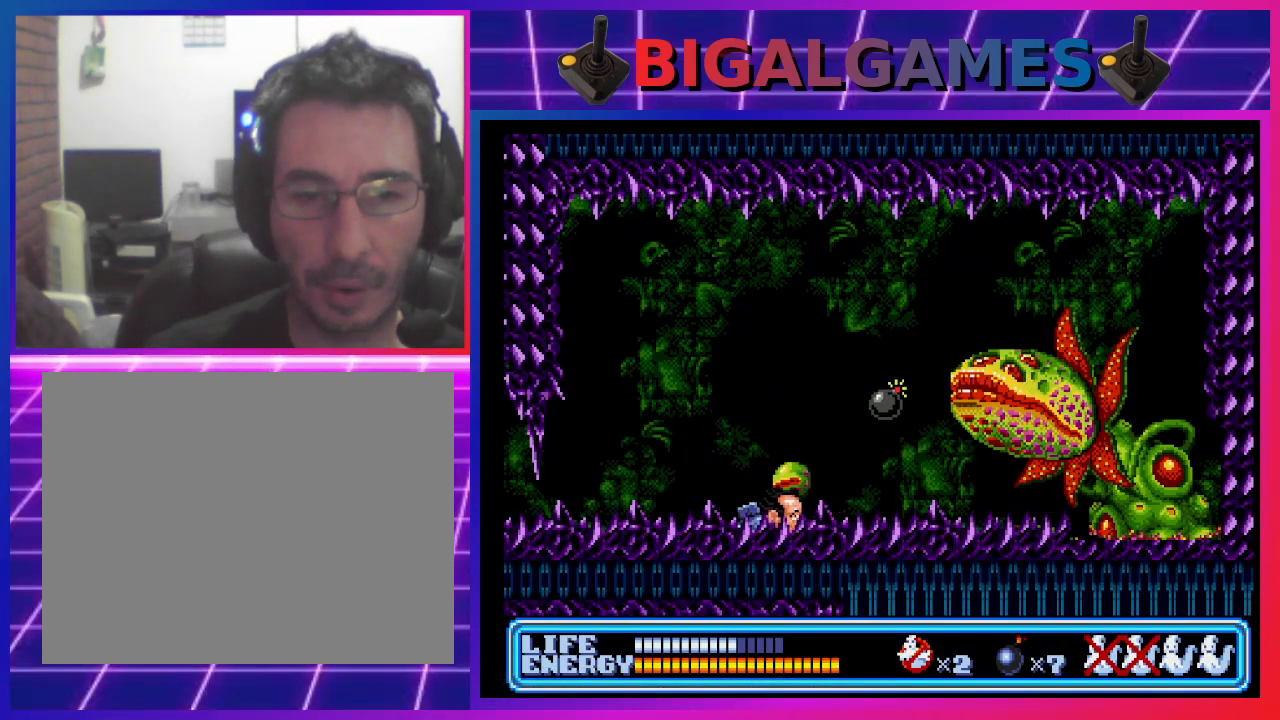
{"buttons": ["DPAD_DOWN", "DPAD_LEFT"], "left_stick": "center", "events": []}
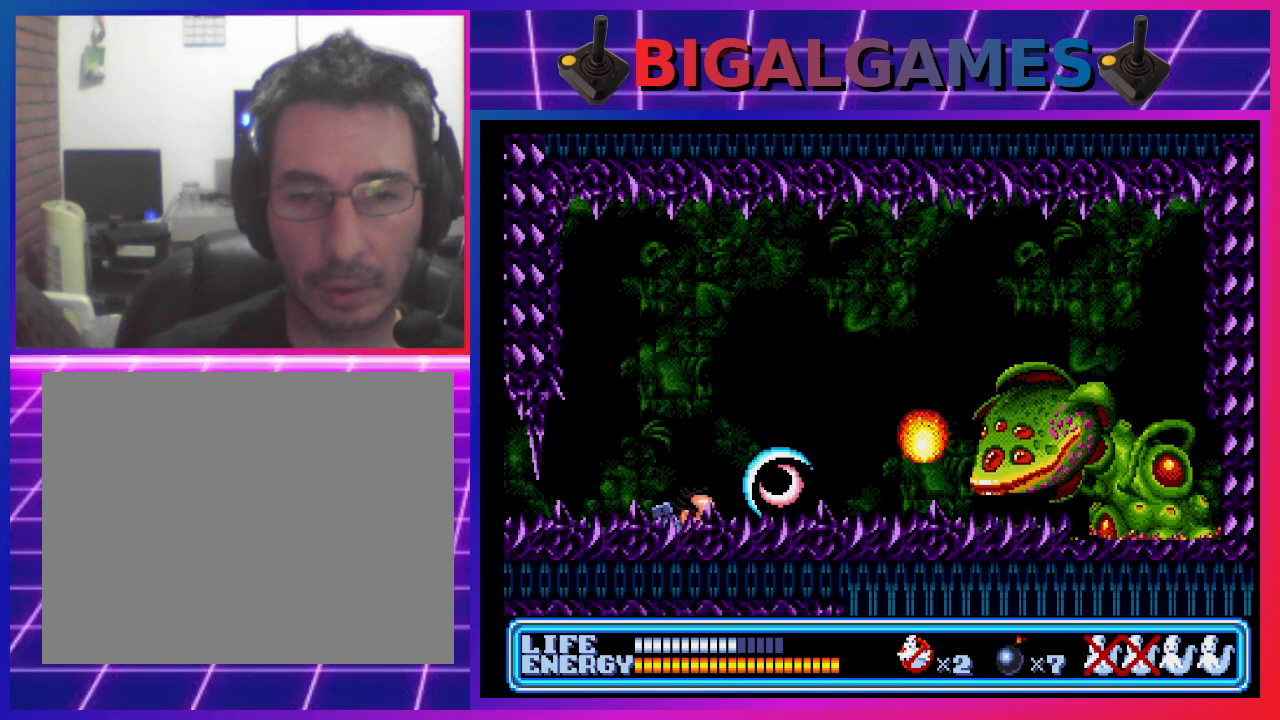
{"buttons": [], "left_stick": "center", "events": [[100, "DPAD_LEFT", "up"], [200, "DPAD_RIGHT", "down"], [367, "DPAD_RIGHT", "up"], [400, "DPAD_DOWN", "up"]]}
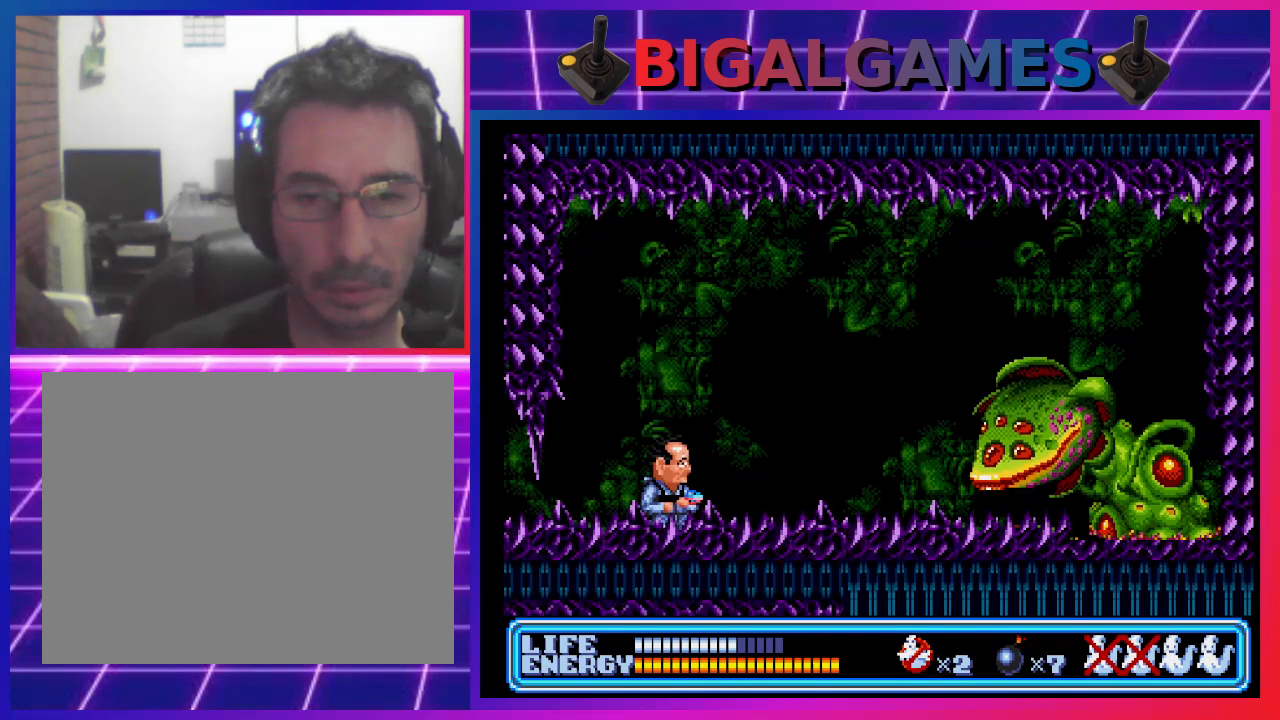
{"buttons": [], "left_stick": "center", "events": []}
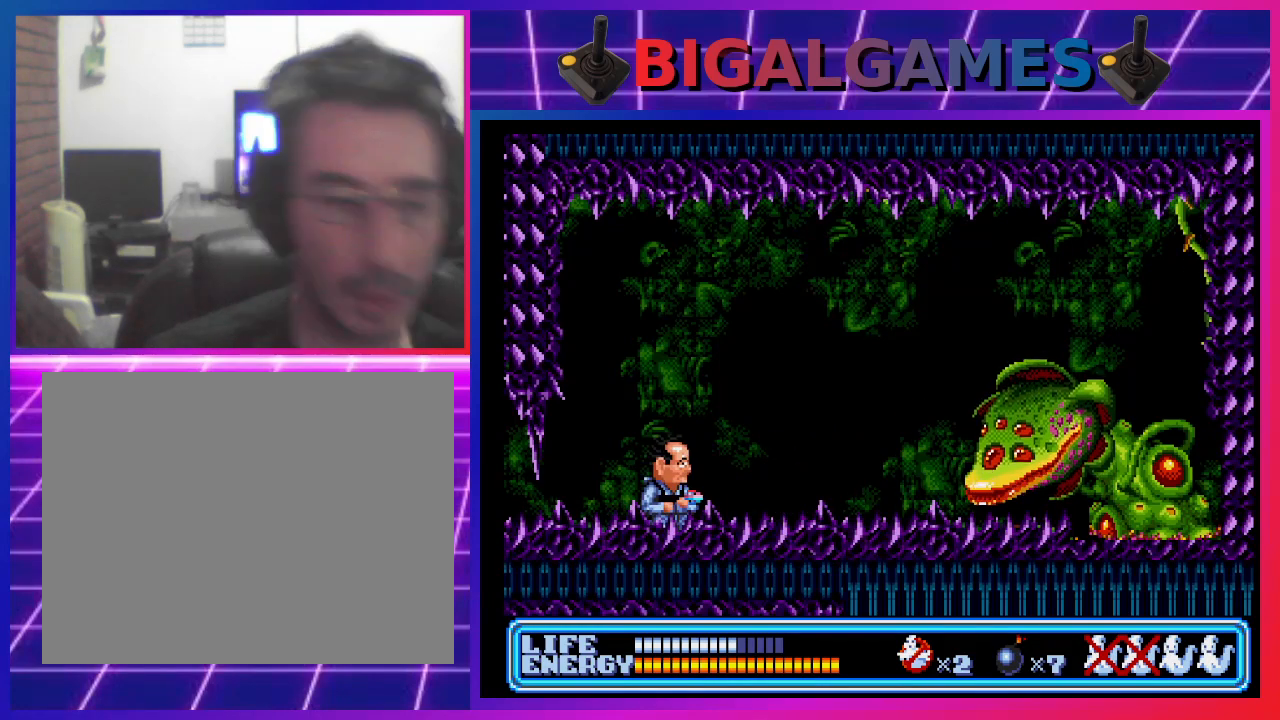
{"buttons": ["DPAD_RIGHT"], "left_stick": "center", "events": [[400, "DPAD_RIGHT", "down"]]}
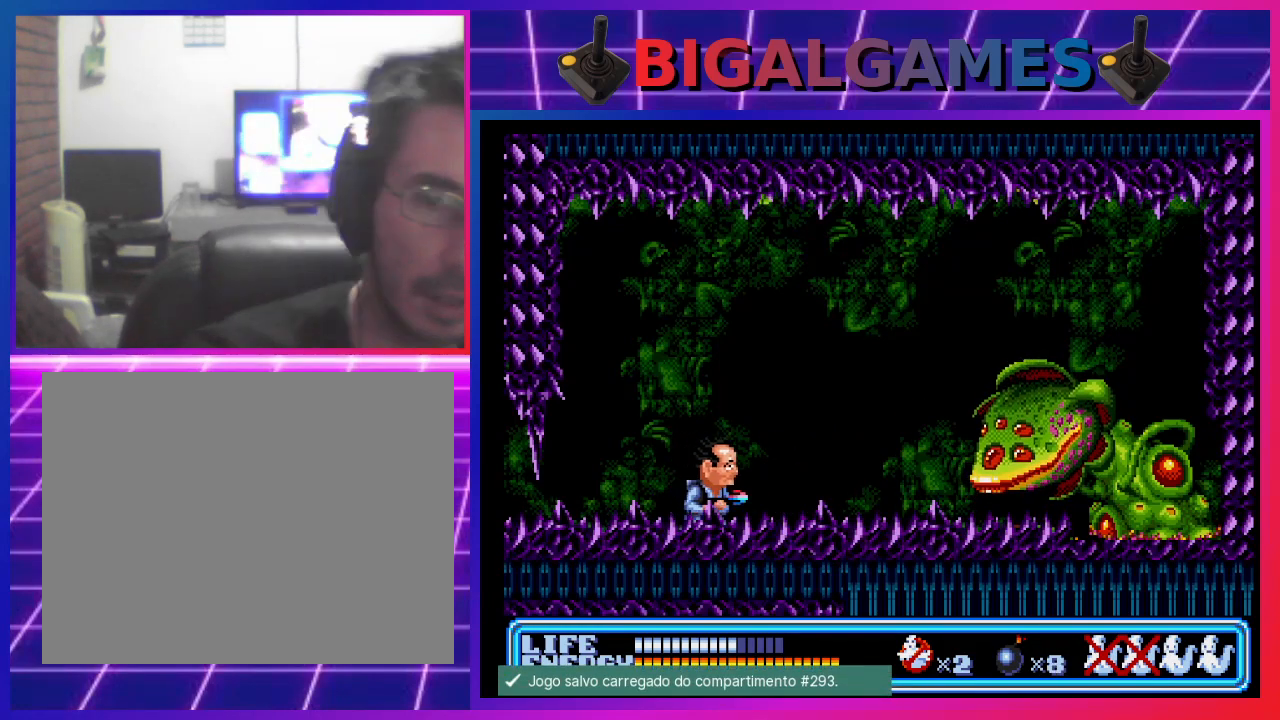
{"buttons": ["DPAD_DOWN"], "left_stick": "center", "events": [[67, "DPAD_DOWN", "down"], [267, "DPAD_RIGHT", "up"]]}
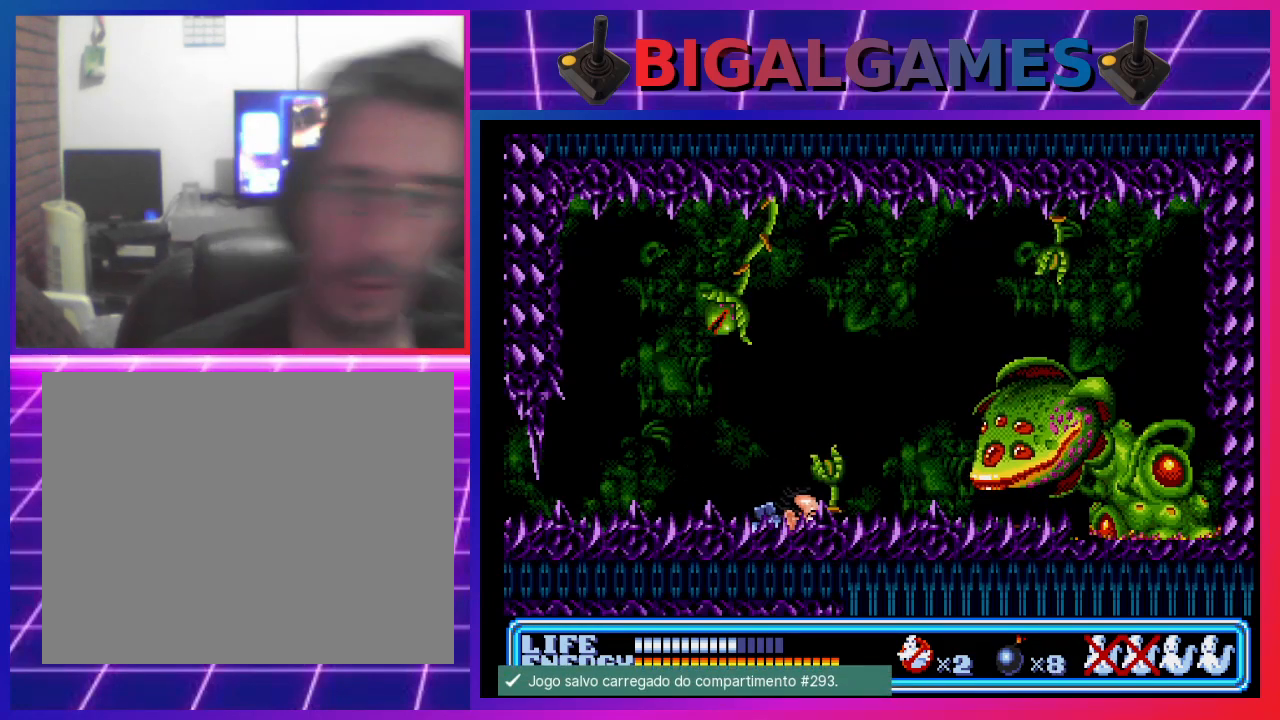
{"buttons": ["DPAD_DOWN"], "left_stick": "center", "events": [[33, "DPAD_RIGHT", "down"], [400, "DPAD_RIGHT", "up"]]}
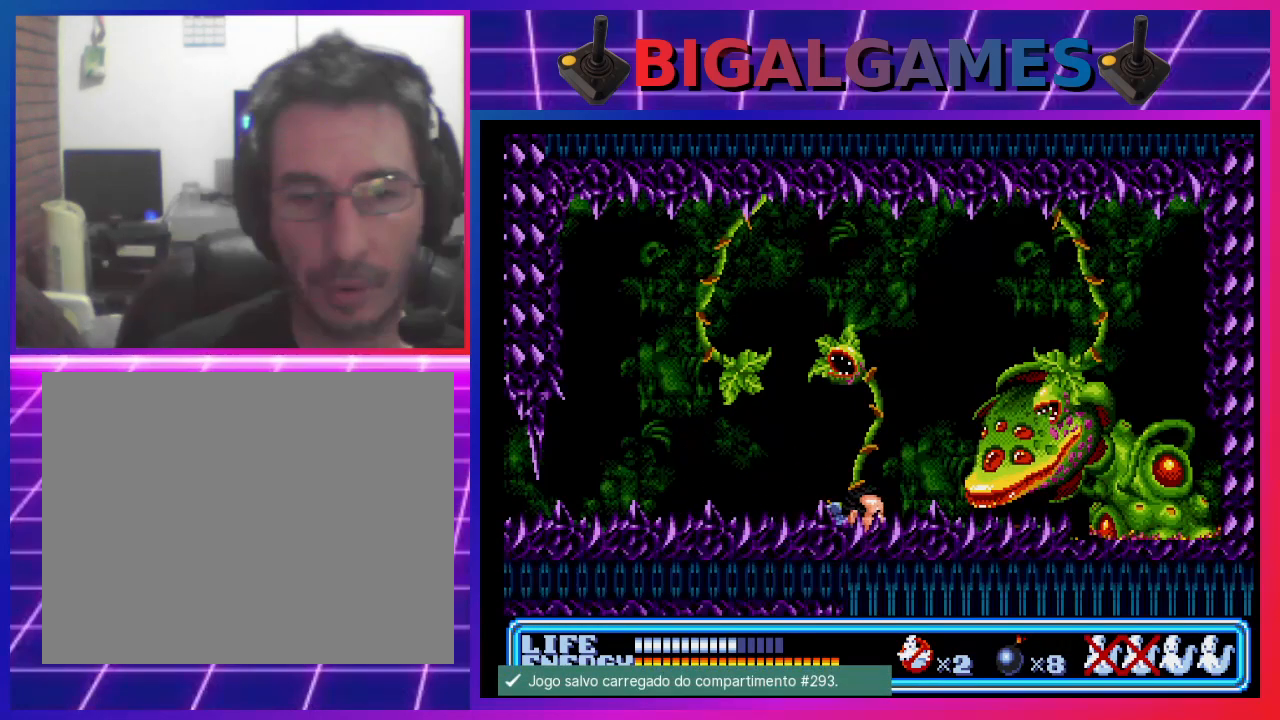
{"buttons": ["DPAD_DOWN", "DPAD_RIGHT"], "left_stick": "center", "events": [[500, "DPAD_RIGHT", "down"]]}
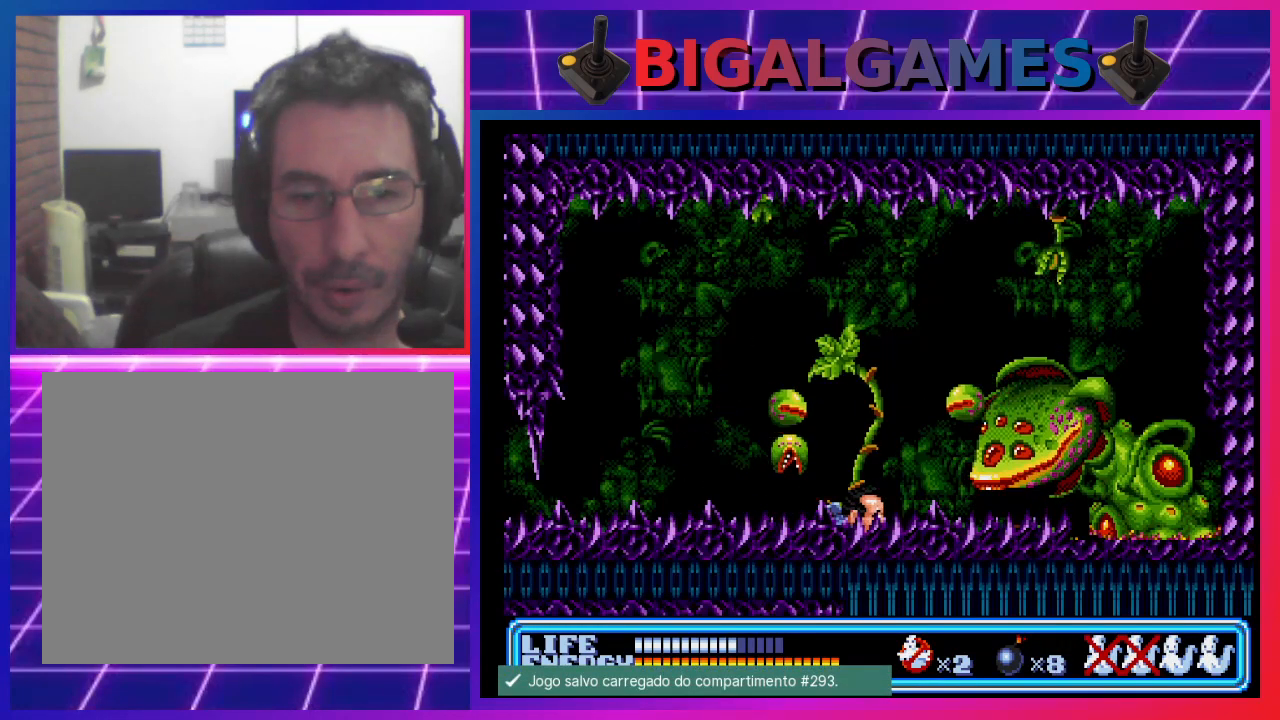
{"buttons": ["DPAD_DOWN"], "left_stick": "center", "events": [[500, "DPAD_RIGHT", "up"]]}
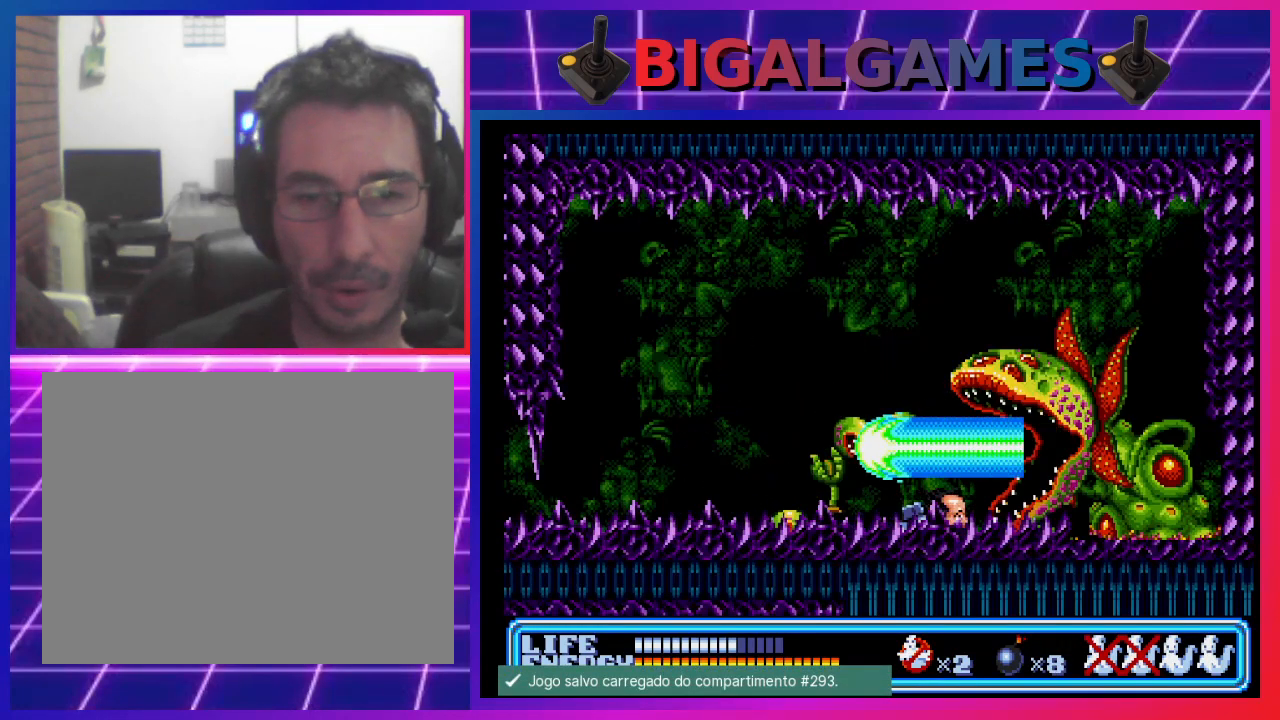
{"buttons": ["DPAD_DOWN", "DPAD_LEFT"], "left_stick": "center", "events": [[133, "DPAD_LEFT", "down"], [233, "SQUARE", "down"], [367, "SQUARE", "up"]]}
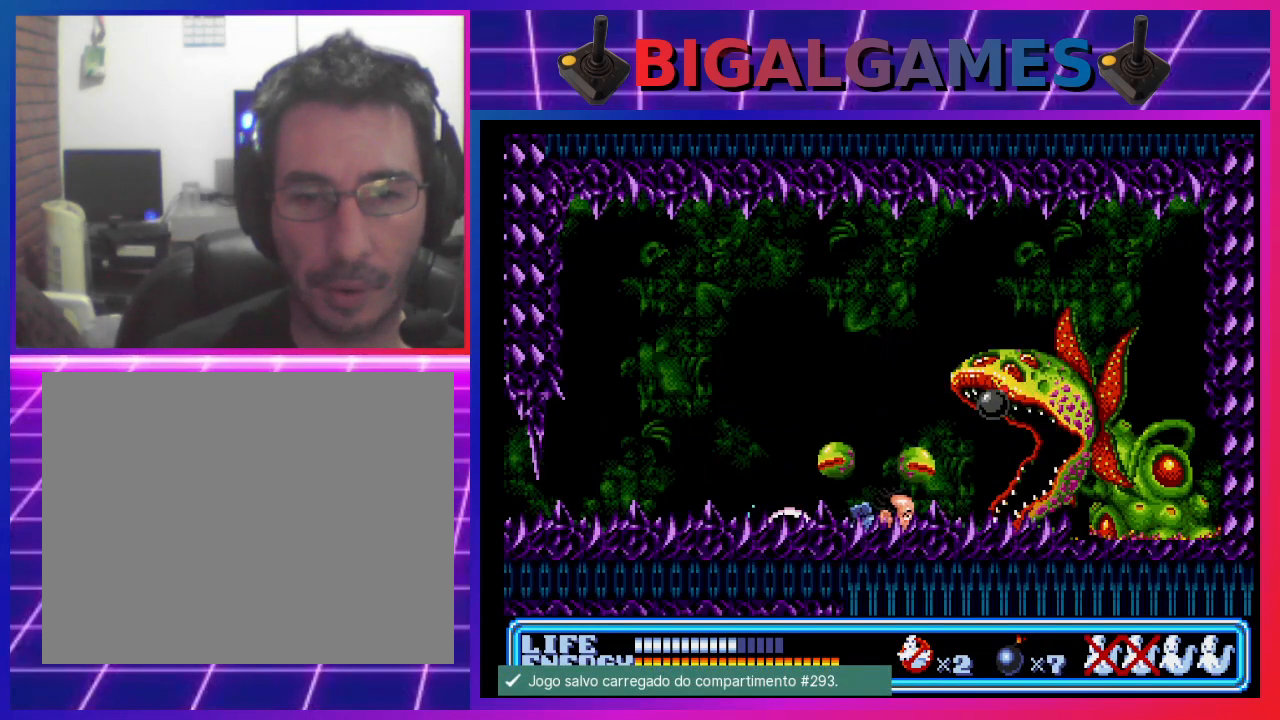
{"buttons": ["DPAD_DOWN", "DPAD_RIGHT"], "left_stick": "center", "events": [[300, "DPAD_LEFT", "up"], [367, "DPAD_RIGHT", "down"]]}
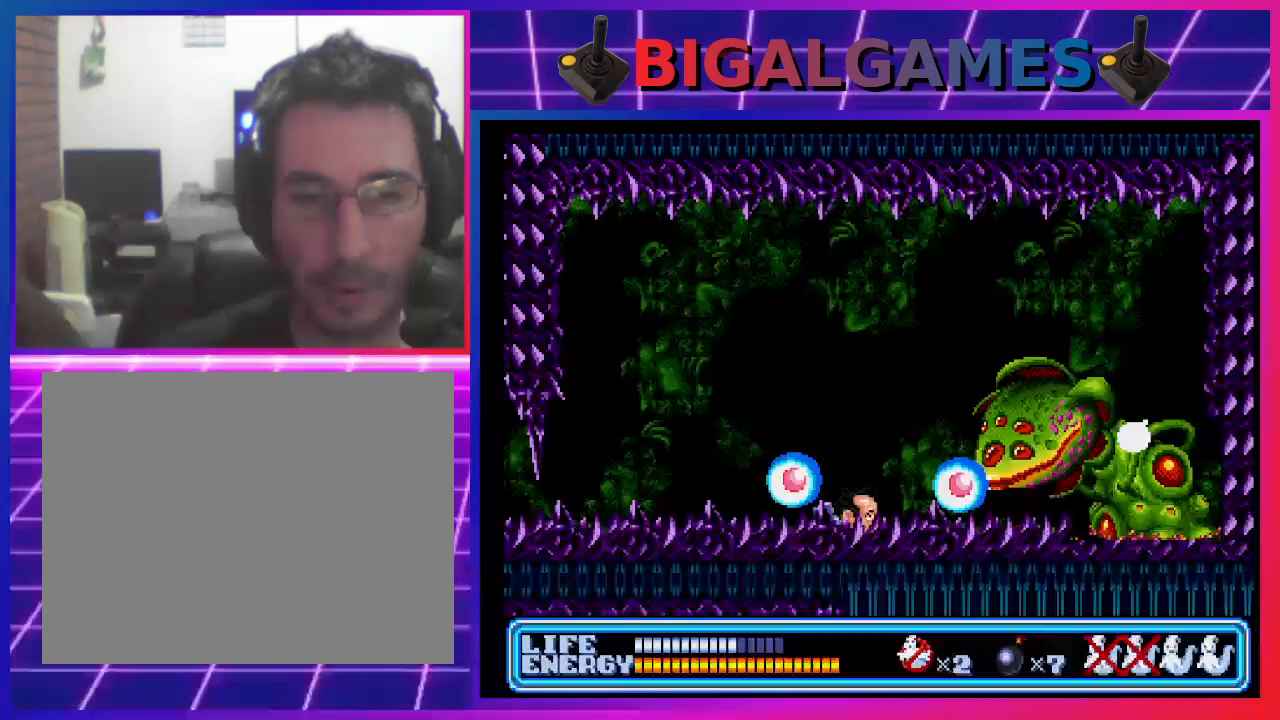
{"buttons": ["DPAD_DOWN", "DPAD_LEFT"], "left_stick": "center", "events": [[400, "DPAD_RIGHT", "up"], [500, "DPAD_LEFT", "down"]]}
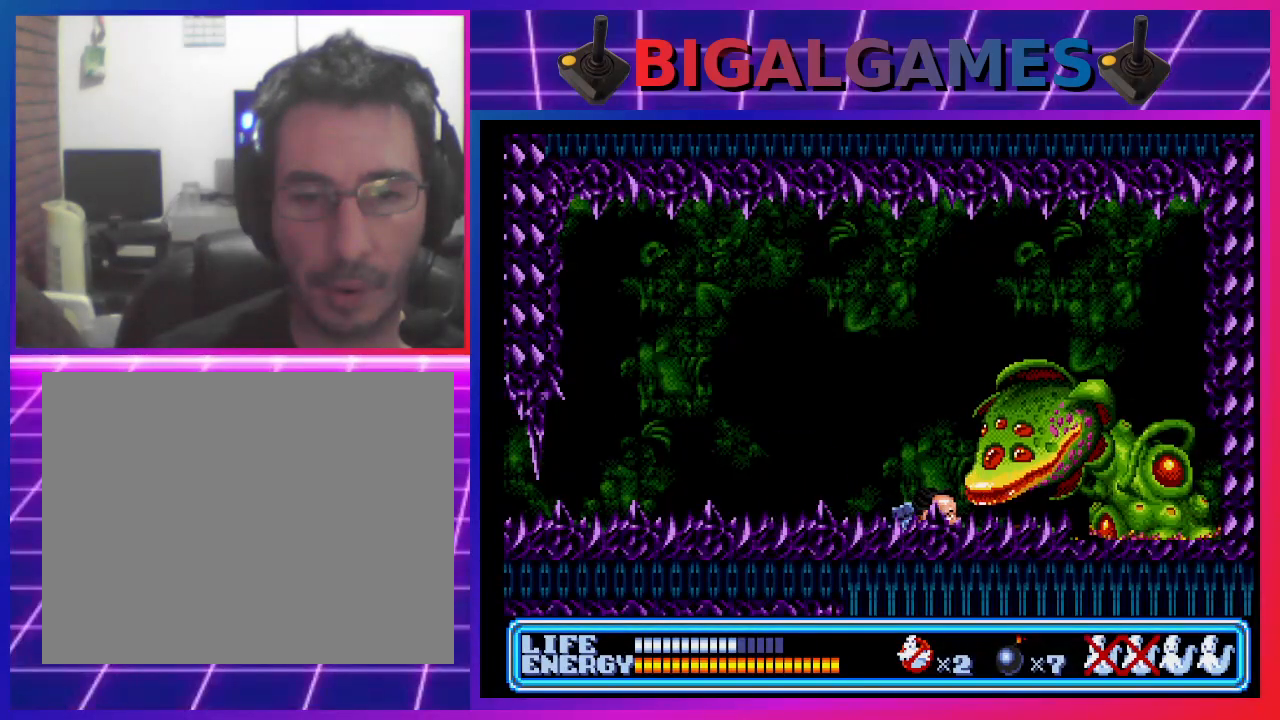
{"buttons": ["DPAD_DOWN"], "left_stick": "center", "events": [[200, "DPAD_LEFT", "up"], [367, "DPAD_LEFT", "down"], [467, "DPAD_LEFT", "up"]]}
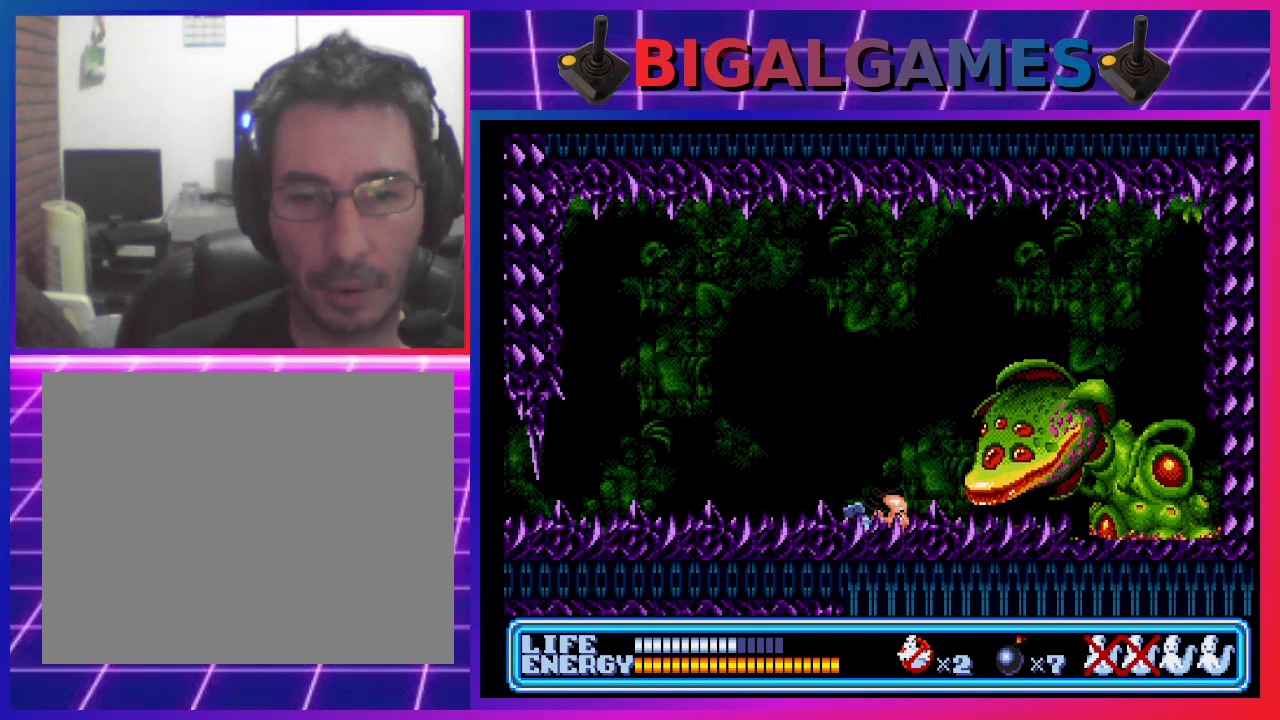
{"buttons": ["DPAD_DOWN", "DPAD_LEFT"], "left_stick": "center", "events": [[200, "DPAD_LEFT", "down"]]}
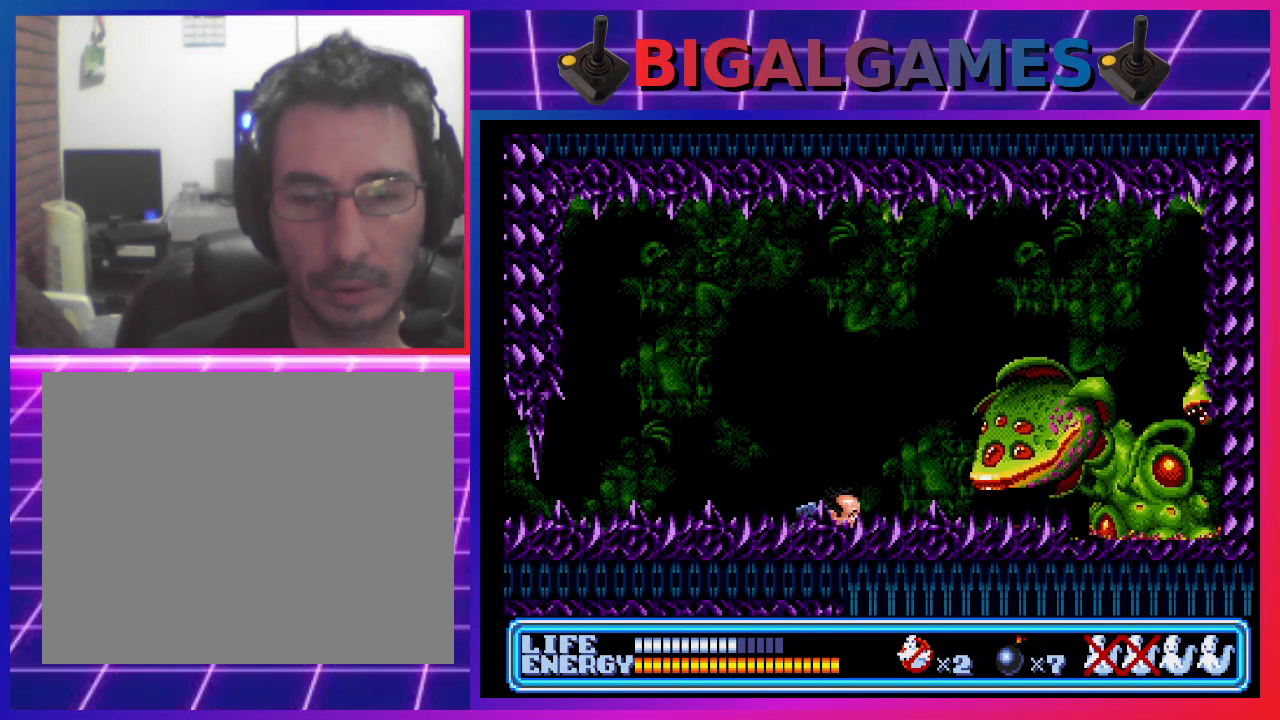
{"buttons": ["DPAD_DOWN"], "left_stick": "center", "events": [[133, "DPAD_LEFT", "up"]]}
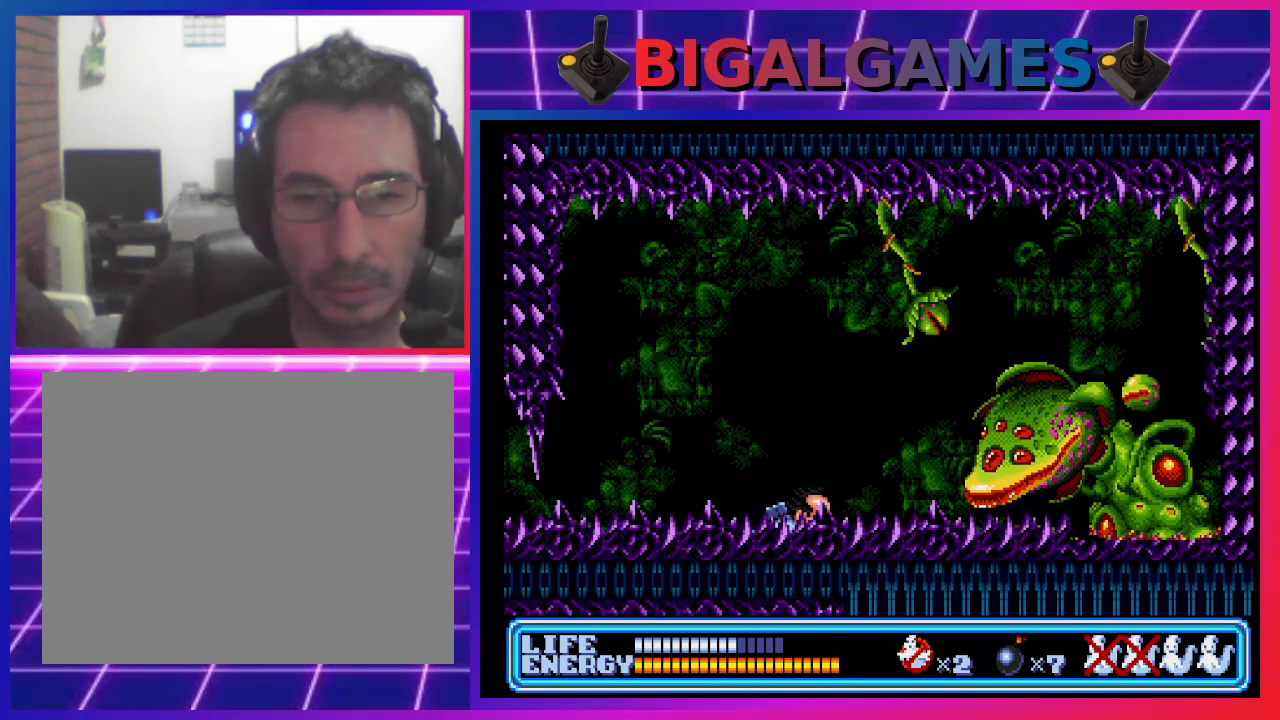
{"buttons": ["DPAD_DOWN", "DPAD_LEFT"], "left_stick": "center", "events": [[400, "DPAD_LEFT", "down"]]}
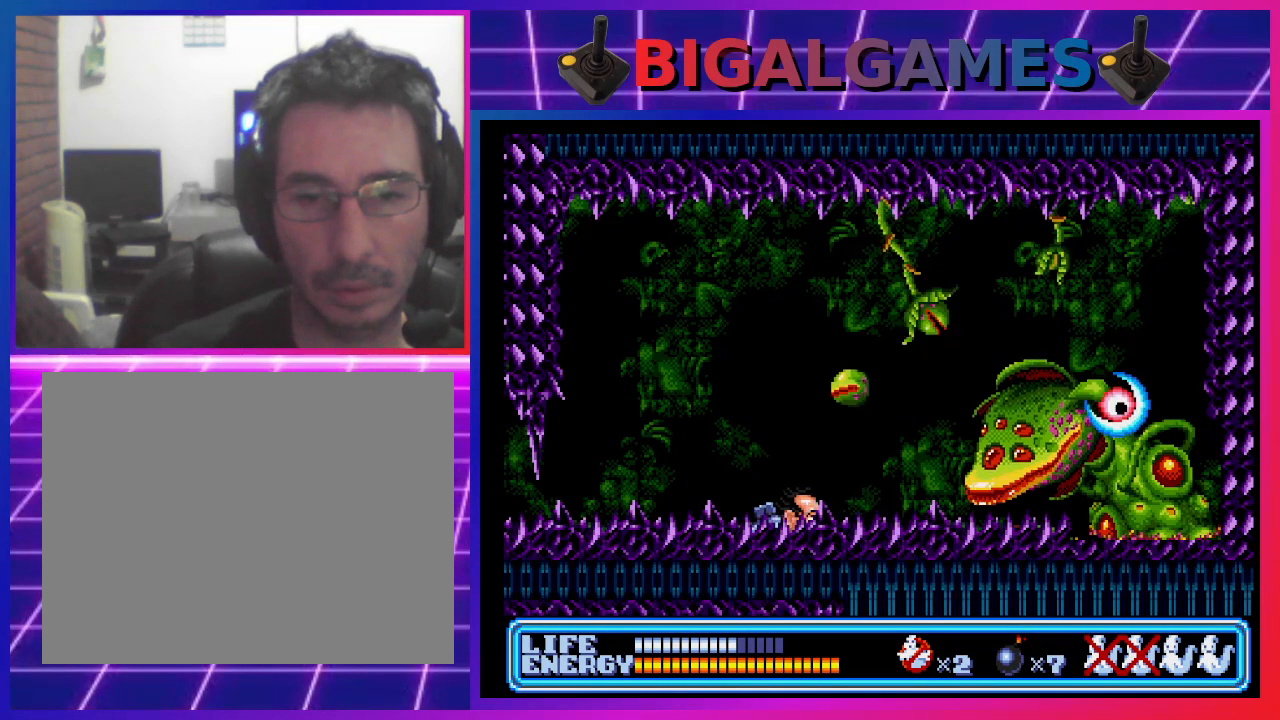
{"buttons": ["DPAD_DOWN"], "left_stick": "center", "events": [[167, "DPAD_LEFT", "up"]]}
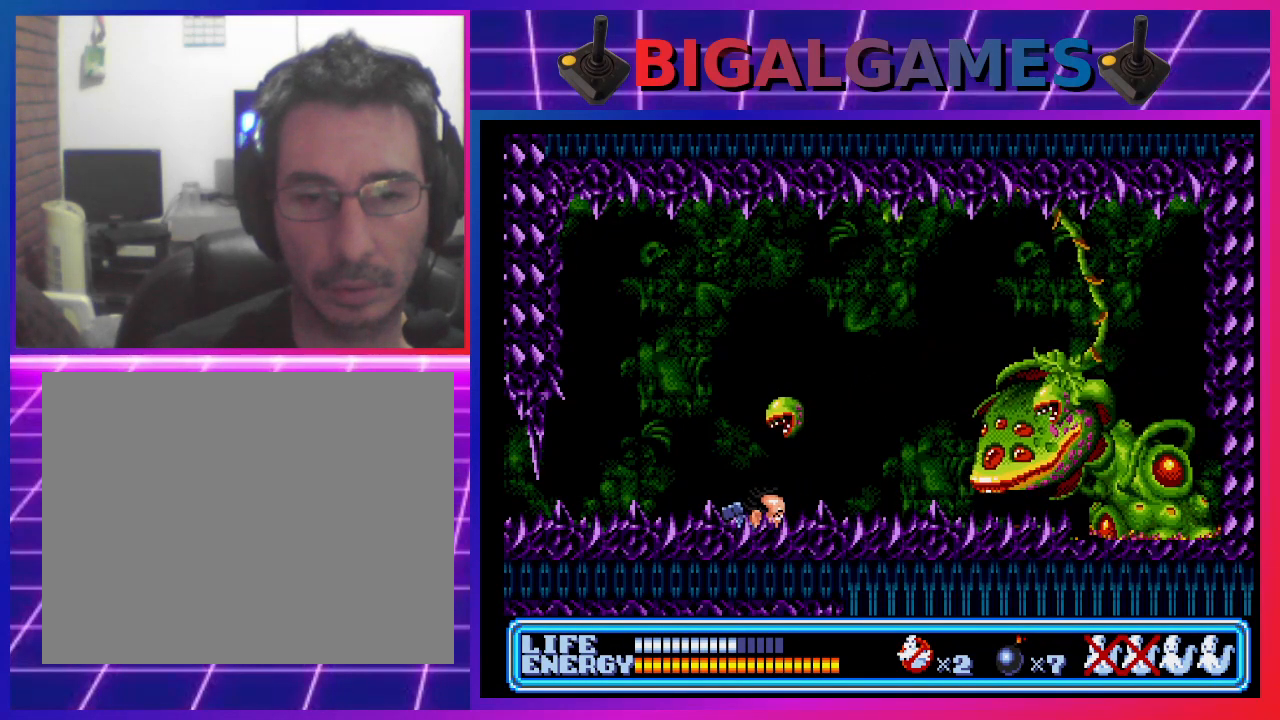
{"buttons": ["DPAD_DOWN"], "left_stick": "center", "events": [[200, "DPAD_RIGHT", "down"], [367, "DPAD_RIGHT", "up"]]}
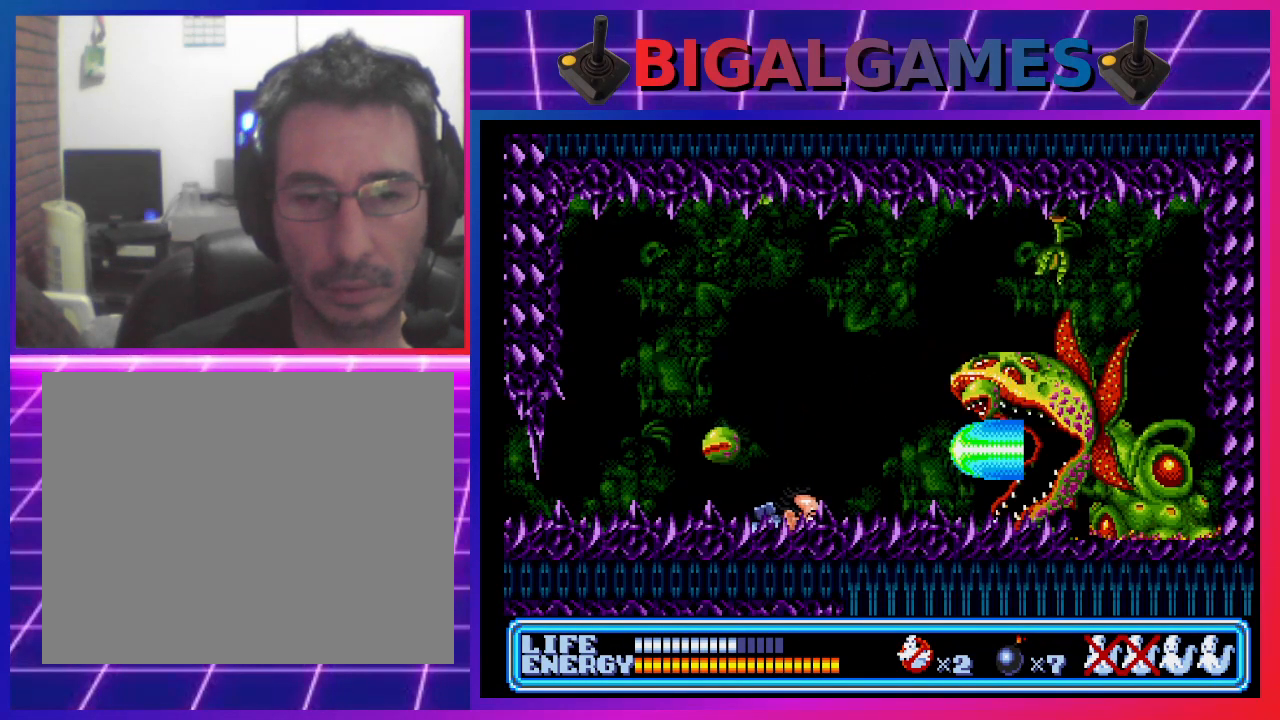
{"buttons": ["SQUARE", "DPAD_DOWN"], "left_stick": "center", "events": [[400, "SQUARE", "down"]]}
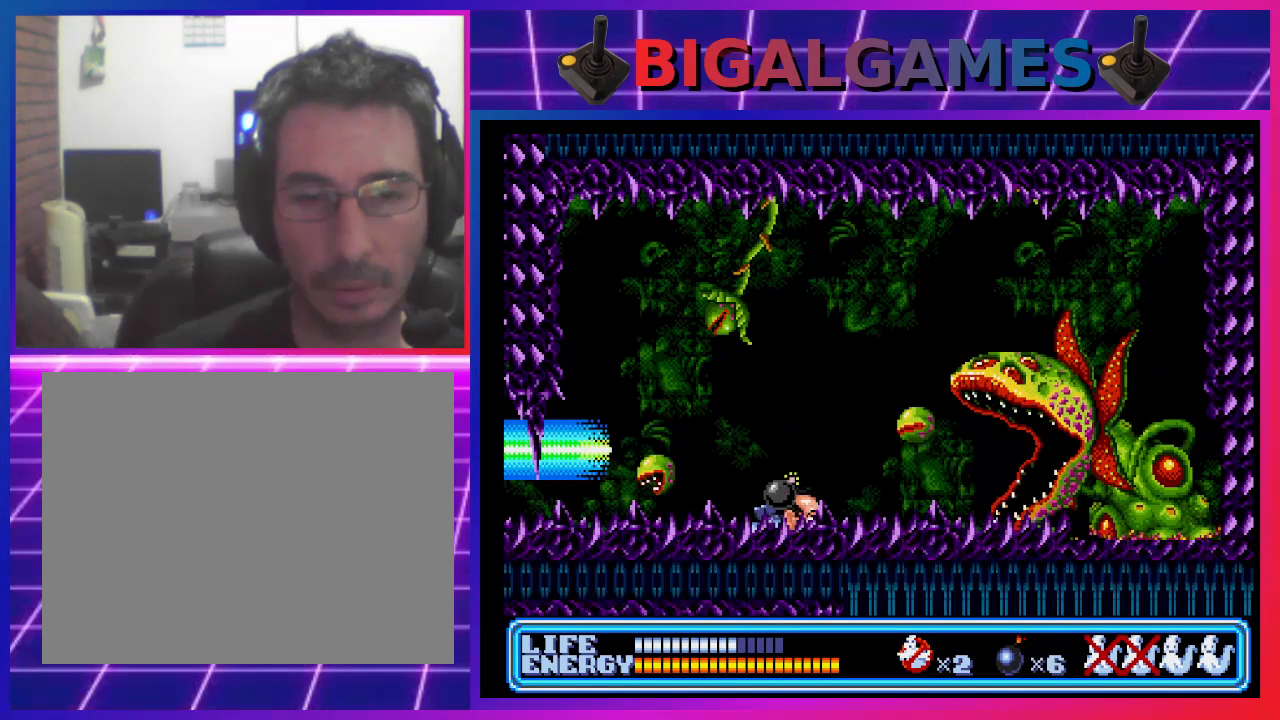
{"buttons": ["DPAD_DOWN", "DPAD_LEFT"], "left_stick": "center", "events": [[33, "SQUARE", "up"], [467, "DPAD_LEFT", "down"]]}
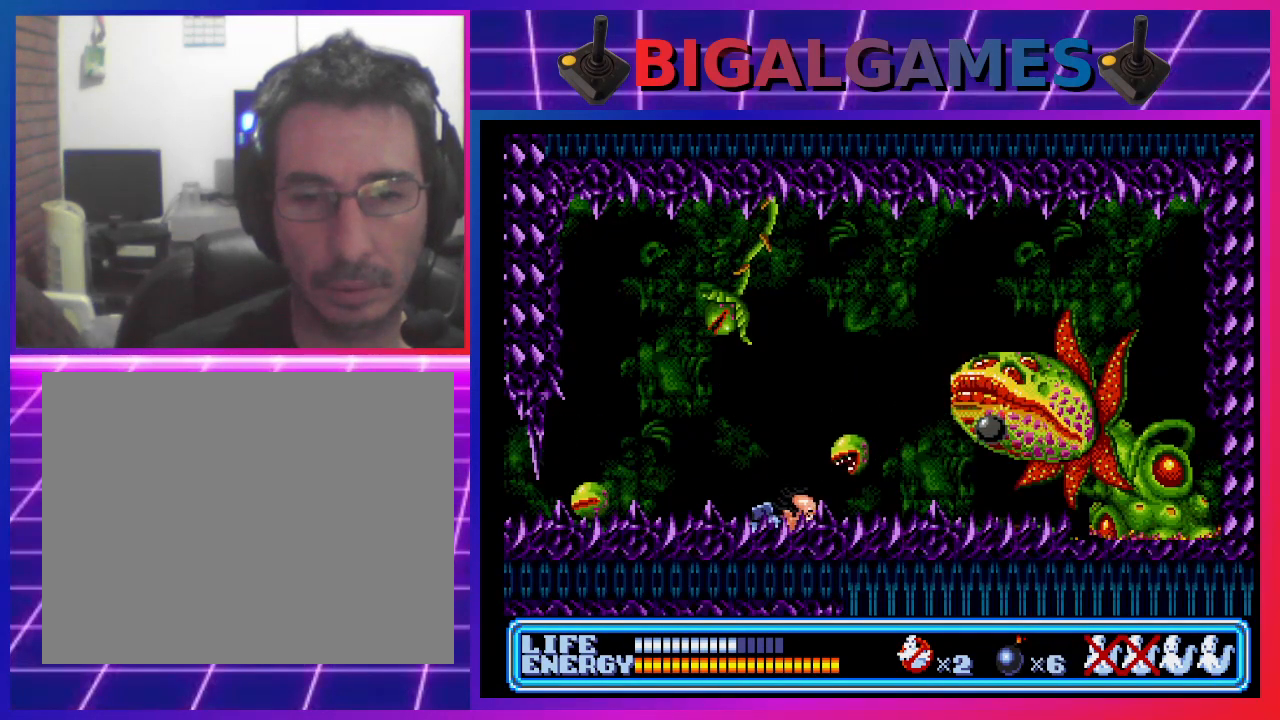
{"buttons": ["DPAD_DOWN", "DPAD_LEFT"], "left_stick": "center", "events": []}
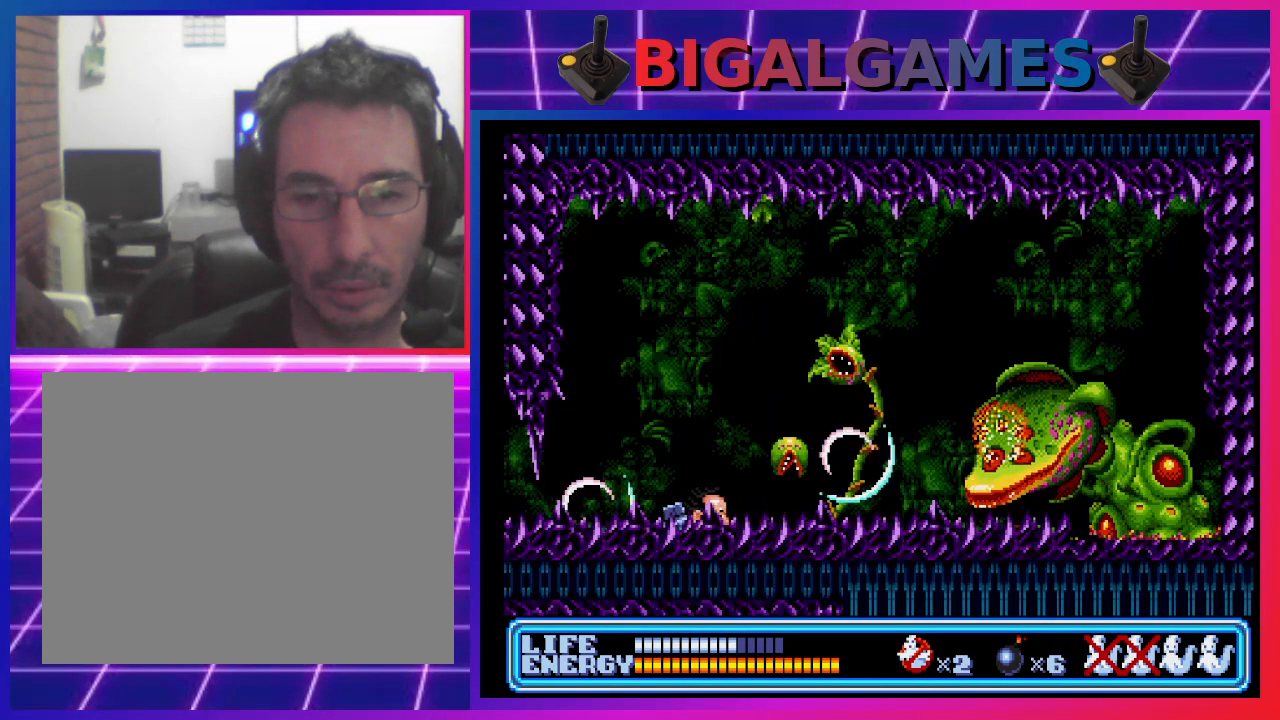
{"buttons": ["DPAD_DOWN"], "left_stick": "center", "events": [[300, "DPAD_LEFT", "up"]]}
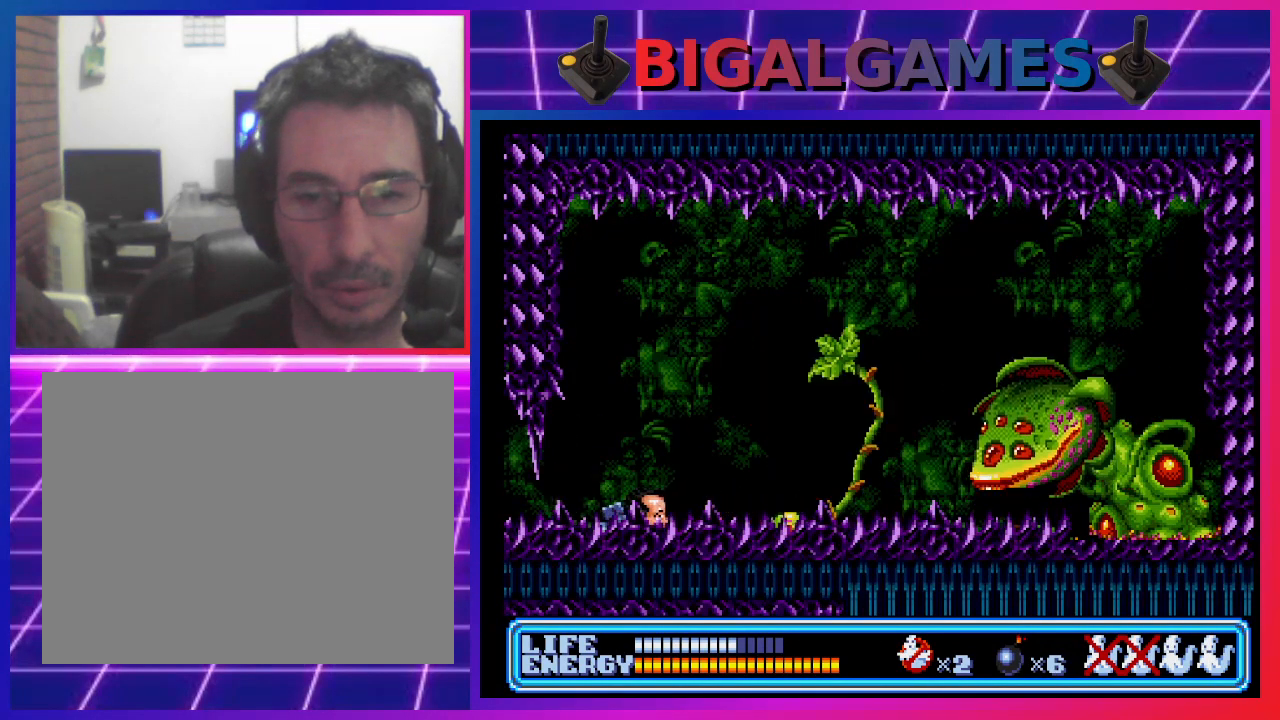
{"buttons": ["DPAD_DOWN", "DPAD_RIGHT"], "left_stick": "center", "events": [[100, "DPAD_RIGHT", "down"]]}
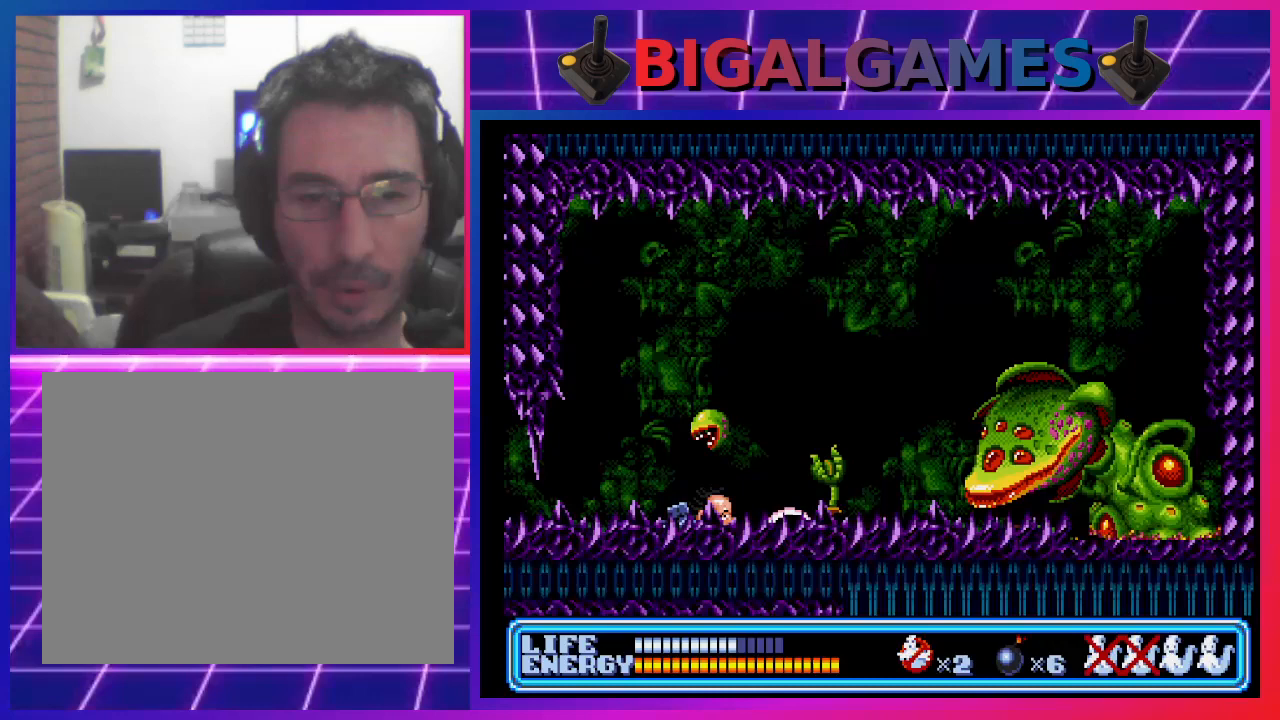
{"buttons": [], "left_stick": "center", "events": [[367, "DPAD_RIGHT", "up"], [500, "DPAD_DOWN", "up"]]}
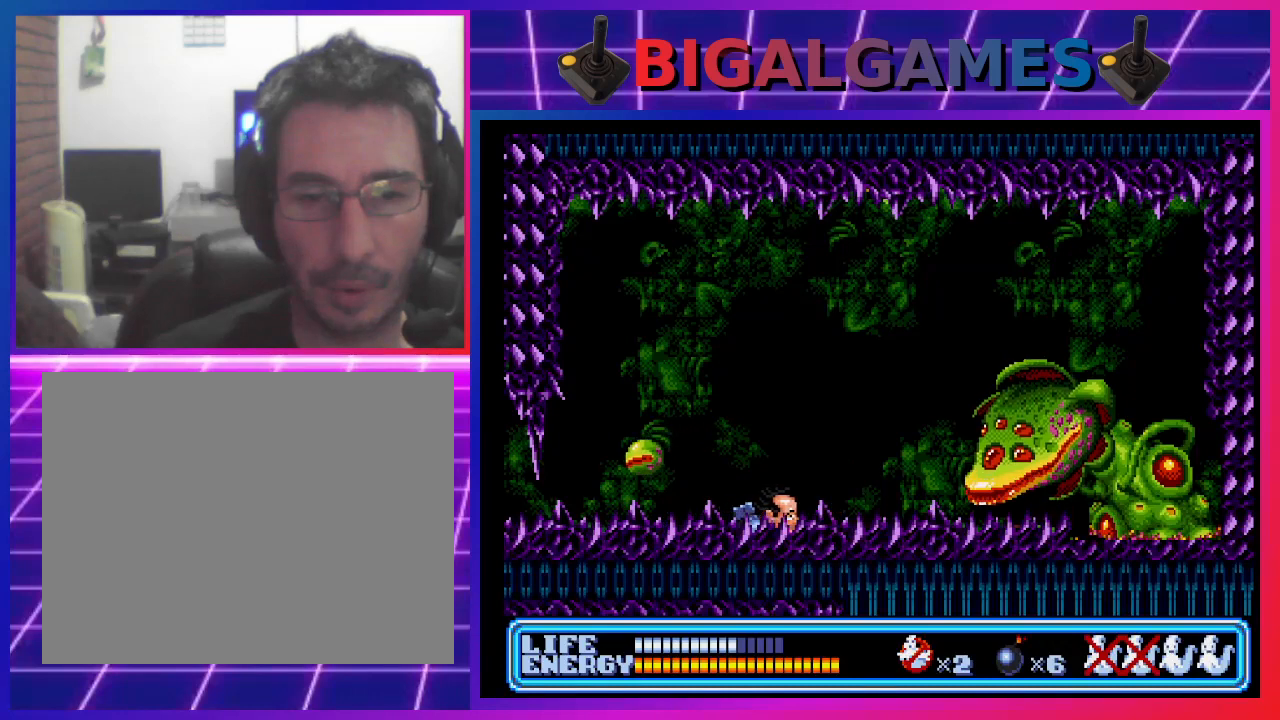
{"buttons": ["DPAD_DOWN", "DPAD_RIGHT"], "left_stick": "center", "events": [[167, "DPAD_DOWN", "down"], [233, "DPAD_RIGHT", "down"]]}
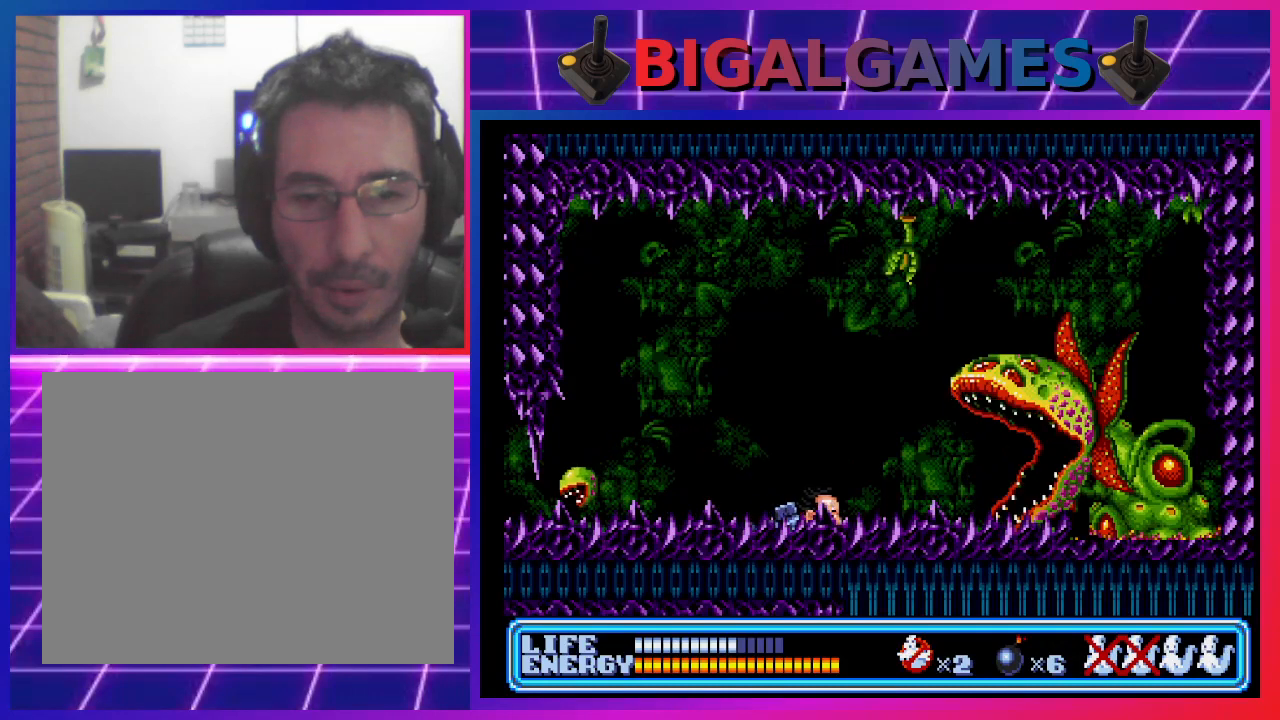
{"buttons": ["DPAD_DOWN"], "left_stick": "center", "events": [[67, "DPAD_RIGHT", "up"], [167, "SQUARE", "down"], [267, "SQUARE", "up"]]}
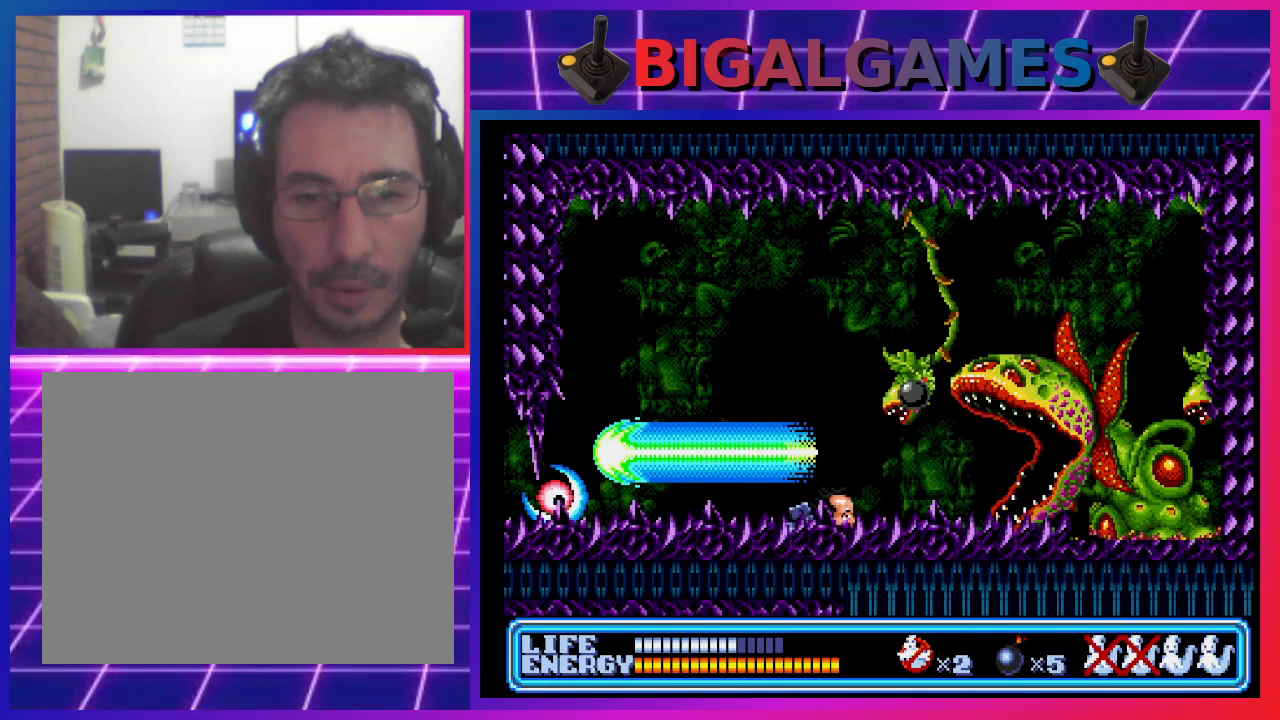
{"buttons": ["DPAD_DOWN"], "left_stick": "center", "events": []}